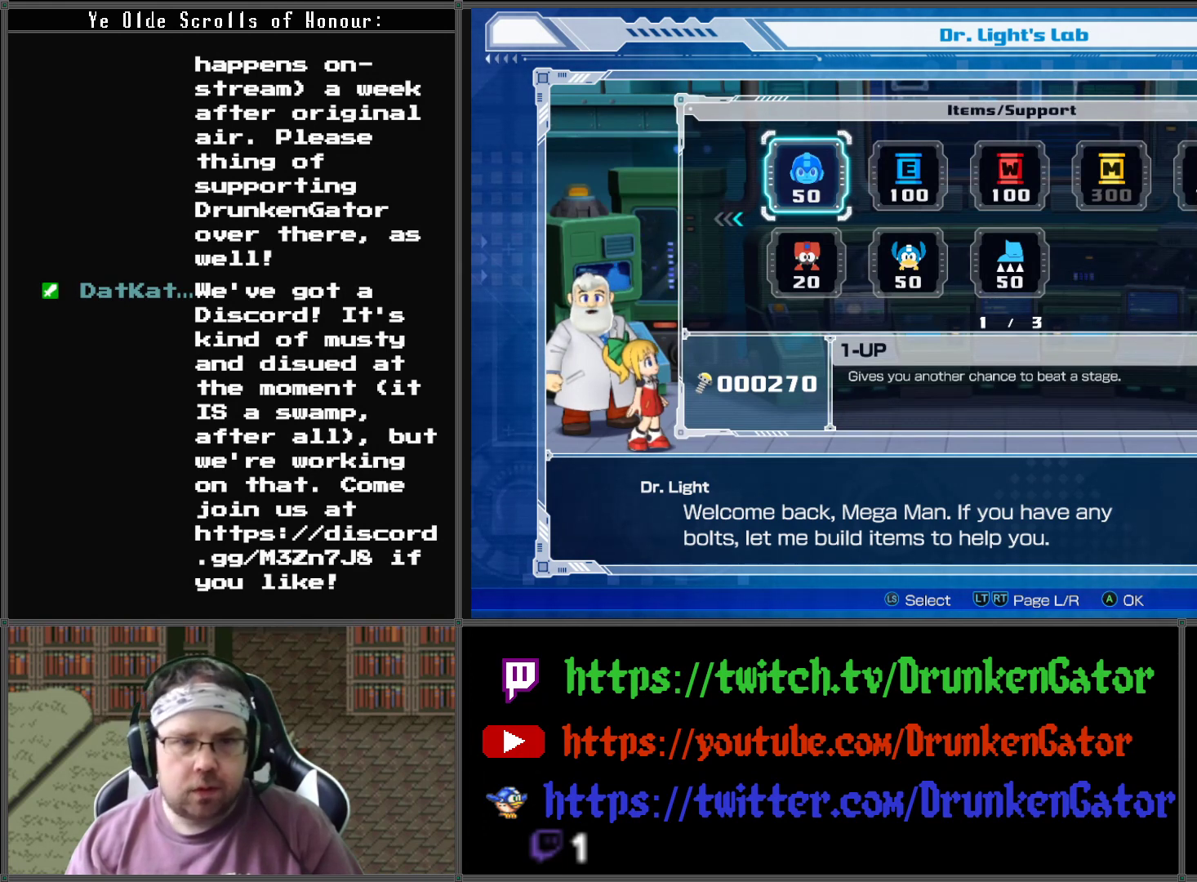
Gameplay with a controller (Xbox layout); each line is a JSON object with the inputs held at the frame after it. "events" lists button and stick changes between this image and that frame as [ms after this image, input, new state], when the widget could be followed in between.
{"buttons": [], "left_stick": "center", "right_stick": "center", "events": []}
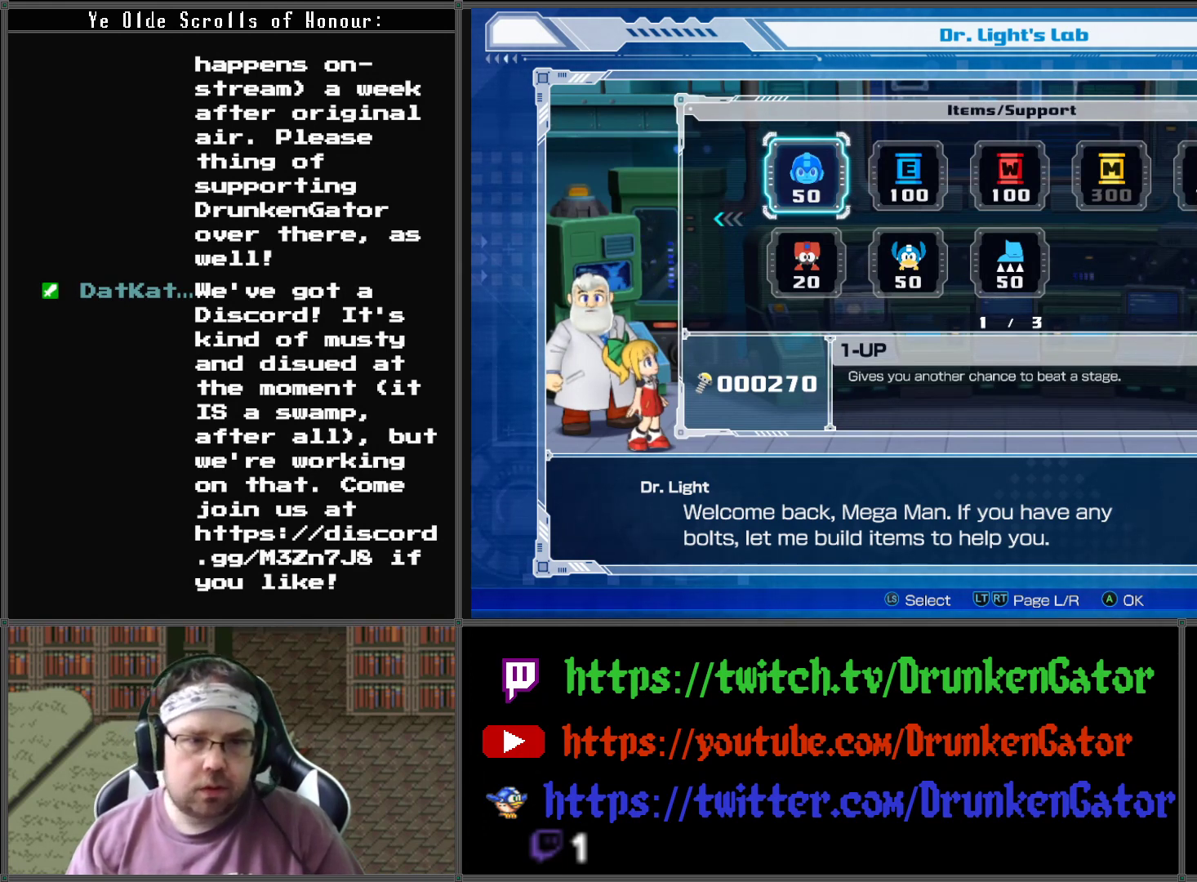
{"buttons": [], "left_stick": "center", "right_stick": "center", "events": [[167, "DPAD_RIGHT", "down"], [200, "DPAD_RIGHT", "up"]]}
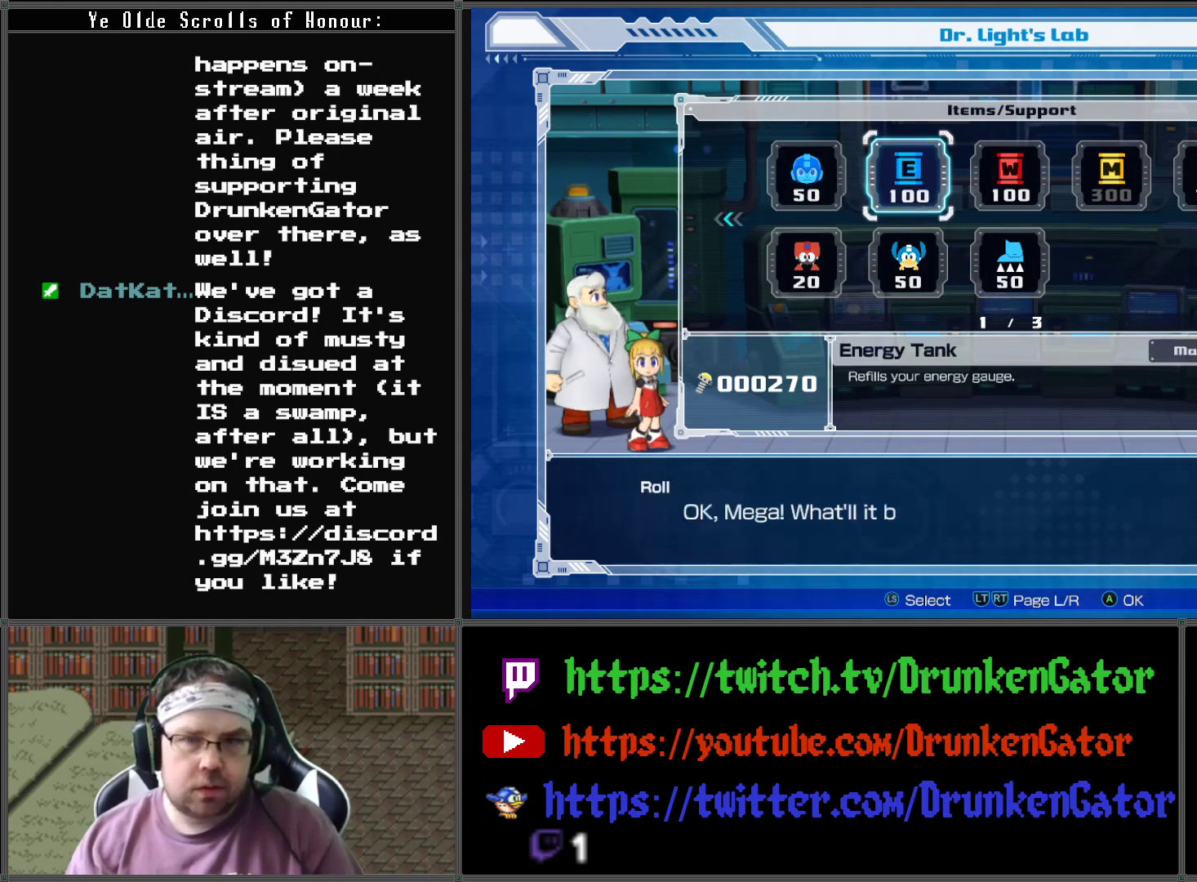
{"buttons": [], "left_stick": "center", "right_stick": "center", "events": [[167, "DPAD_RIGHT", "down"], [300, "DPAD_RIGHT", "up"], [367, "DPAD_RIGHT", "down"], [467, "DPAD_RIGHT", "up"]]}
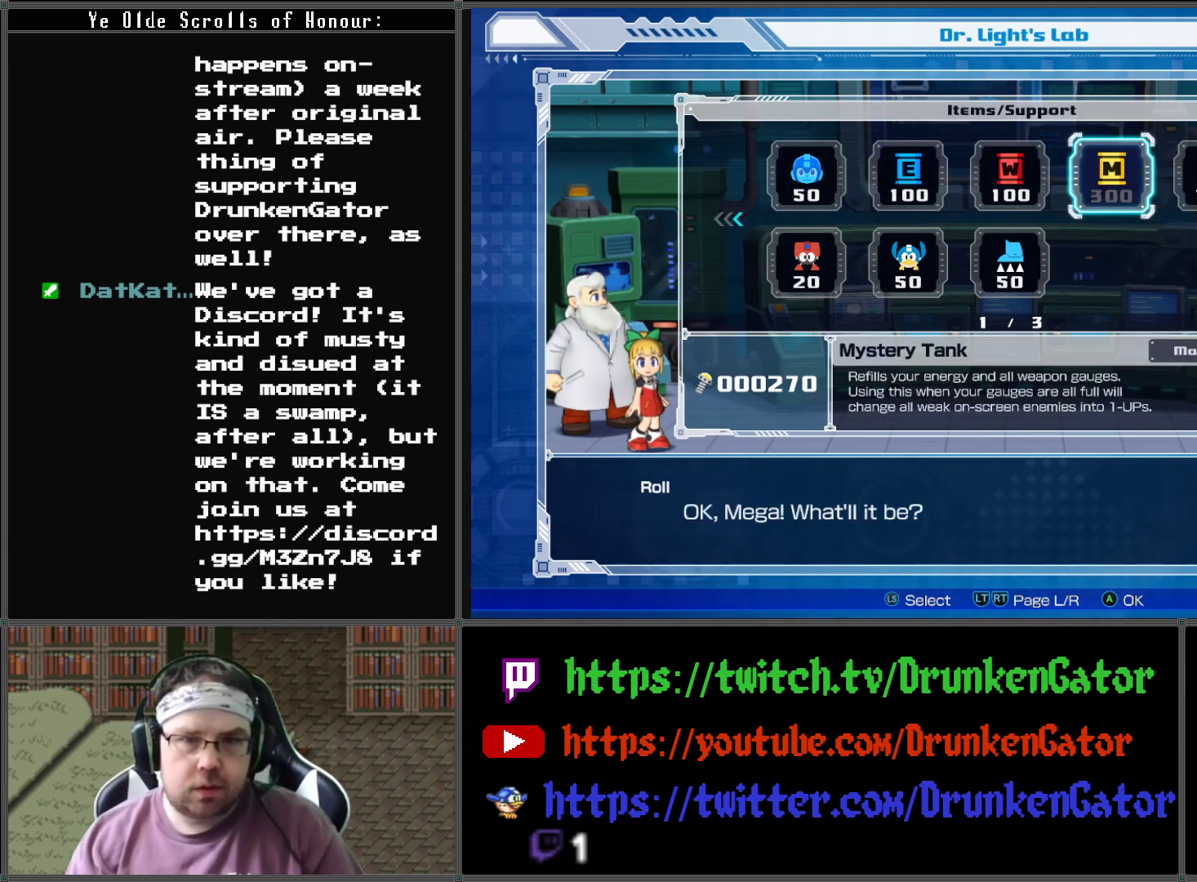
{"buttons": [], "left_stick": "center", "right_stick": "center", "events": [[67, "DPAD_RIGHT", "down"], [167, "DPAD_RIGHT", "up"], [333, "DPAD_RIGHT", "down"], [467, "DPAD_RIGHT", "up"]]}
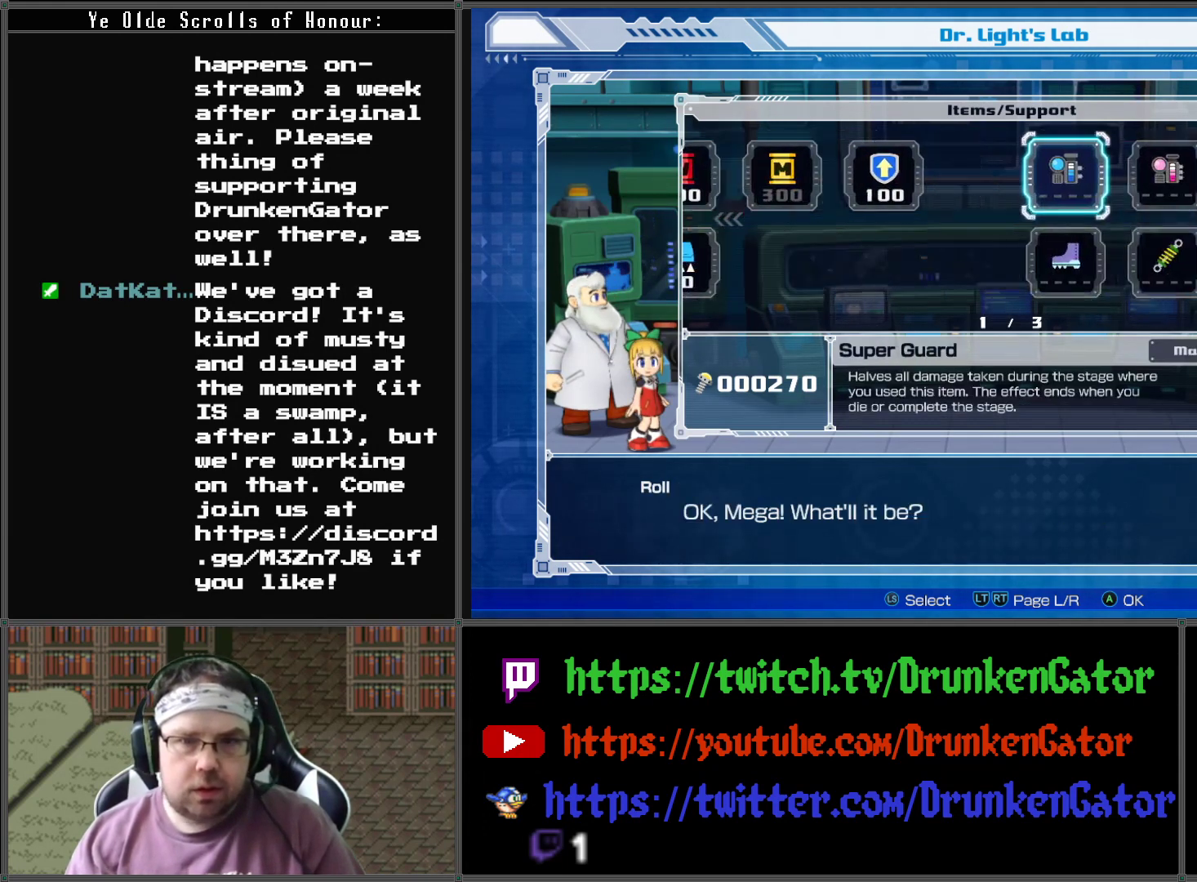
{"buttons": [], "left_stick": "center", "right_stick": "center", "events": []}
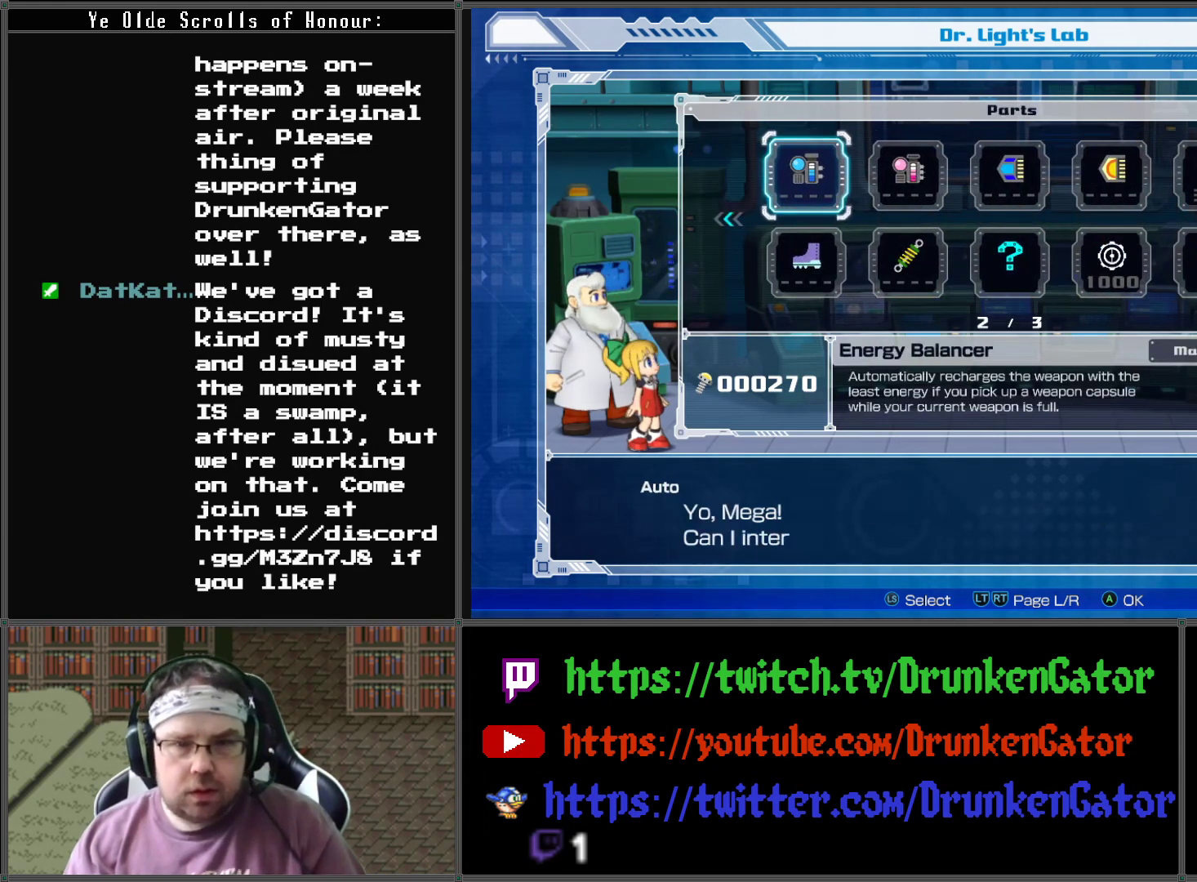
{"buttons": [], "left_stick": "center", "right_stick": "center", "events": [[167, "DPAD_DOWN", "down"], [267, "DPAD_DOWN", "up"], [400, "DPAD_RIGHT", "down"], [467, "DPAD_RIGHT", "up"]]}
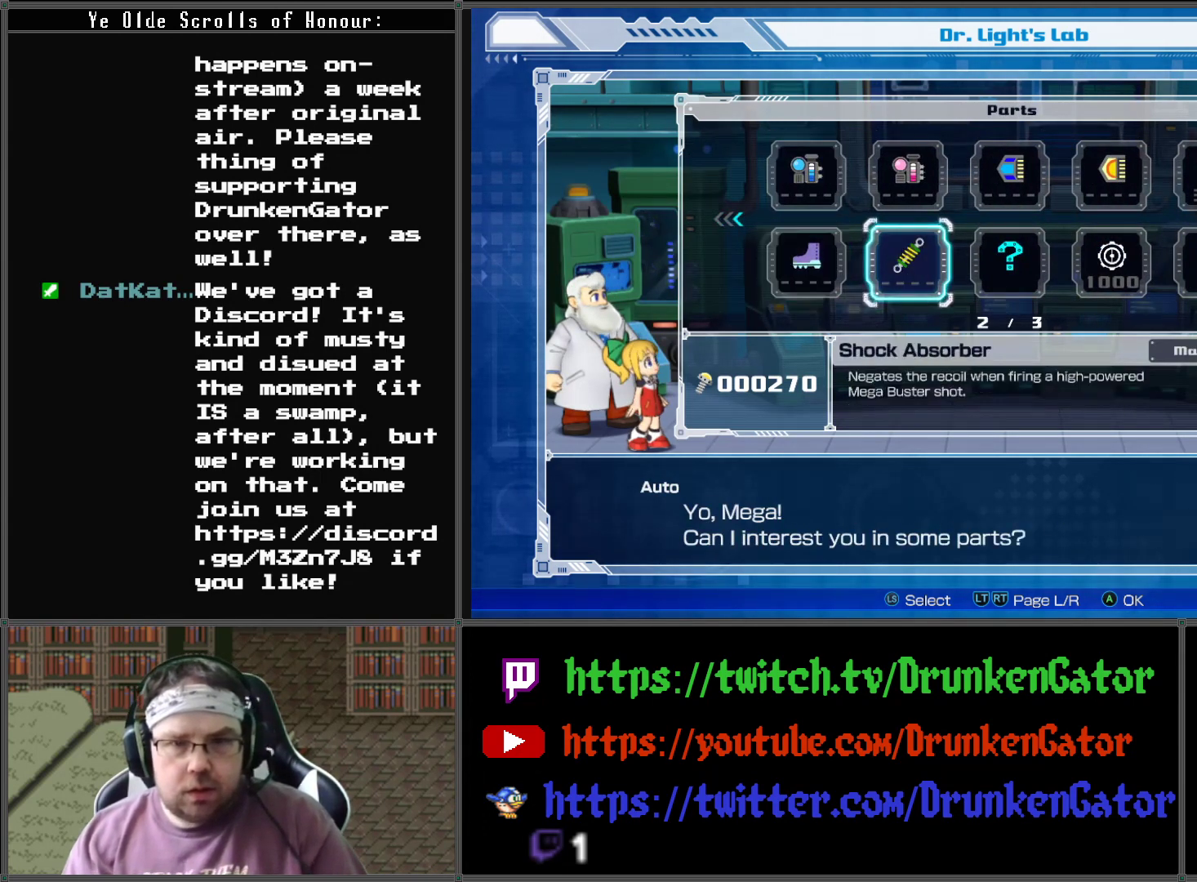
{"buttons": [], "left_stick": "center", "right_stick": "center", "events": [[67, "DPAD_RIGHT", "down"], [133, "DPAD_RIGHT", "up"], [433, "DPAD_RIGHT", "down"], [500, "DPAD_RIGHT", "up"]]}
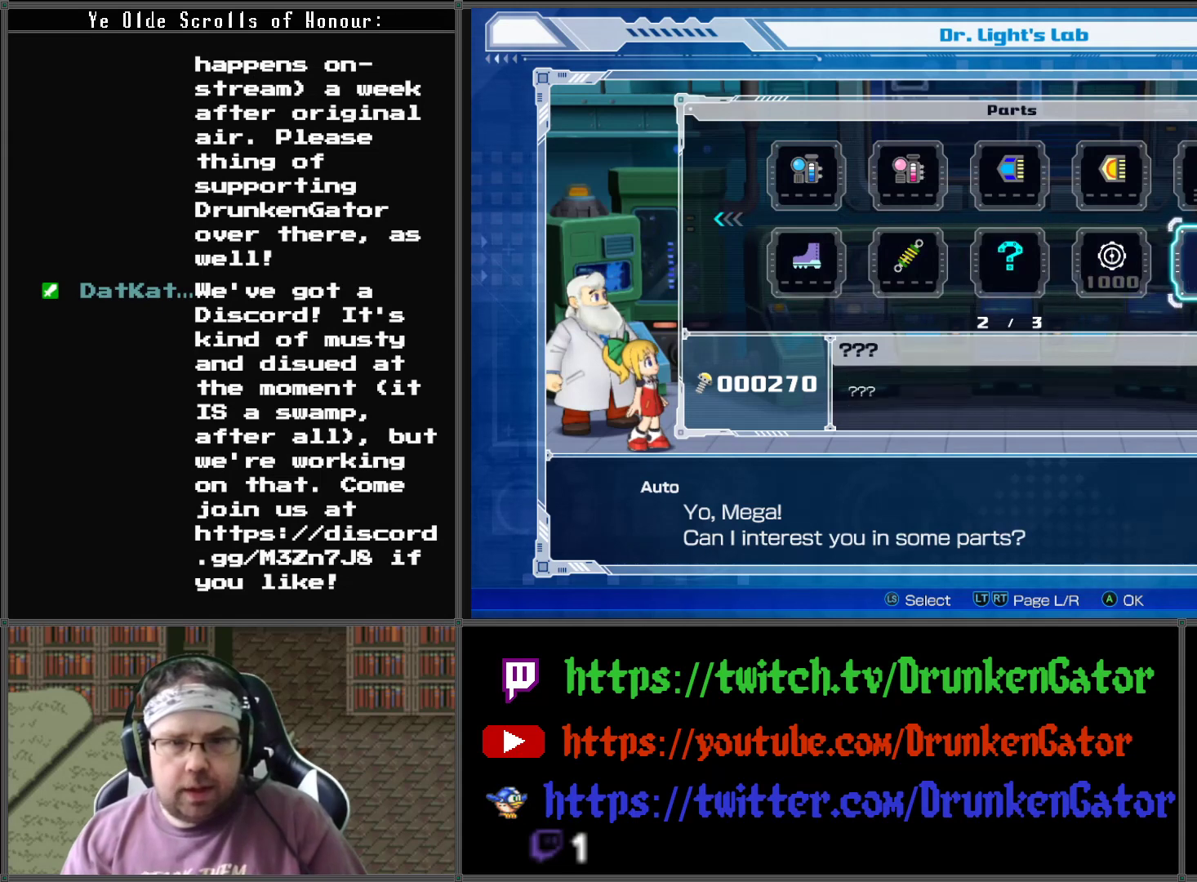
{"buttons": [], "left_stick": "center", "right_stick": "center", "events": [[167, "DPAD_RIGHT", "down"], [300, "DPAD_RIGHT", "up"]]}
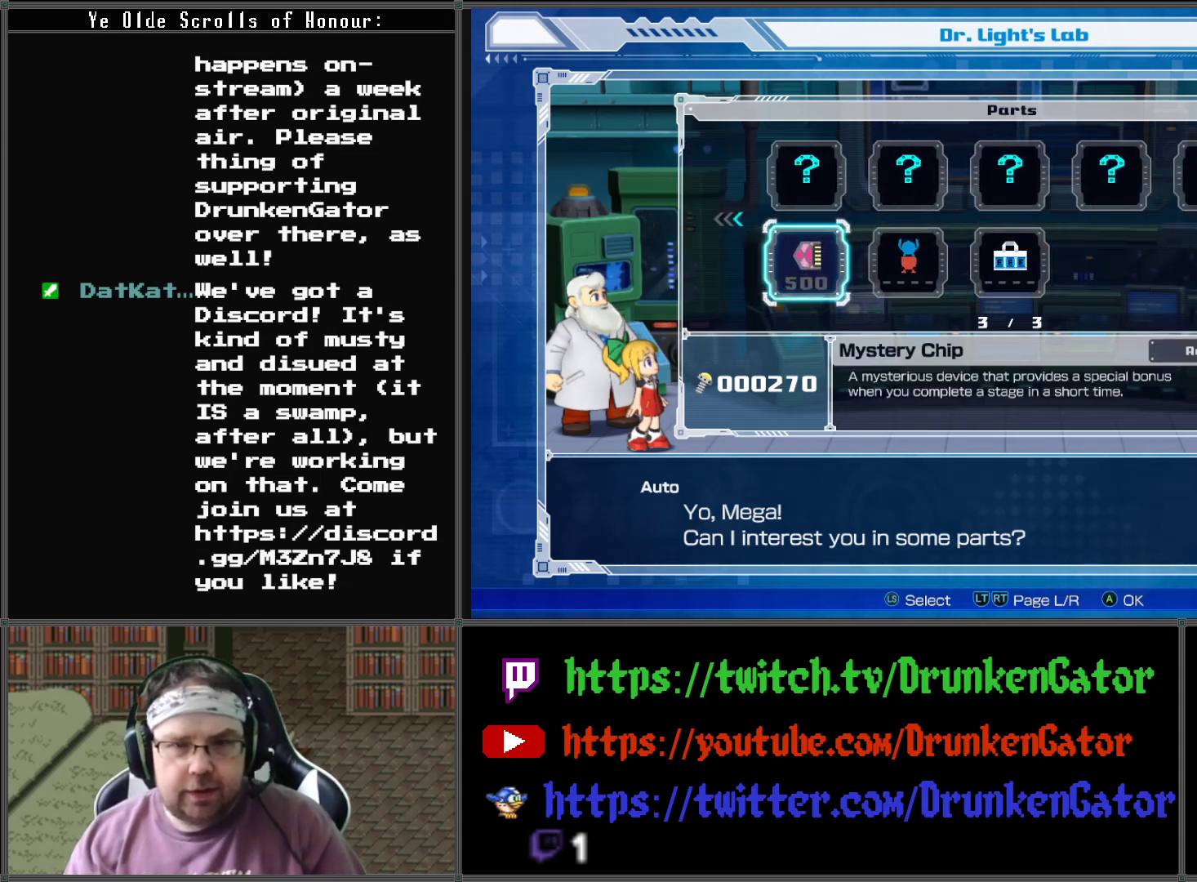
{"buttons": [], "left_stick": "center", "right_stick": "center", "events": [[400, "DPAD_RIGHT", "down"], [500, "DPAD_RIGHT", "up"]]}
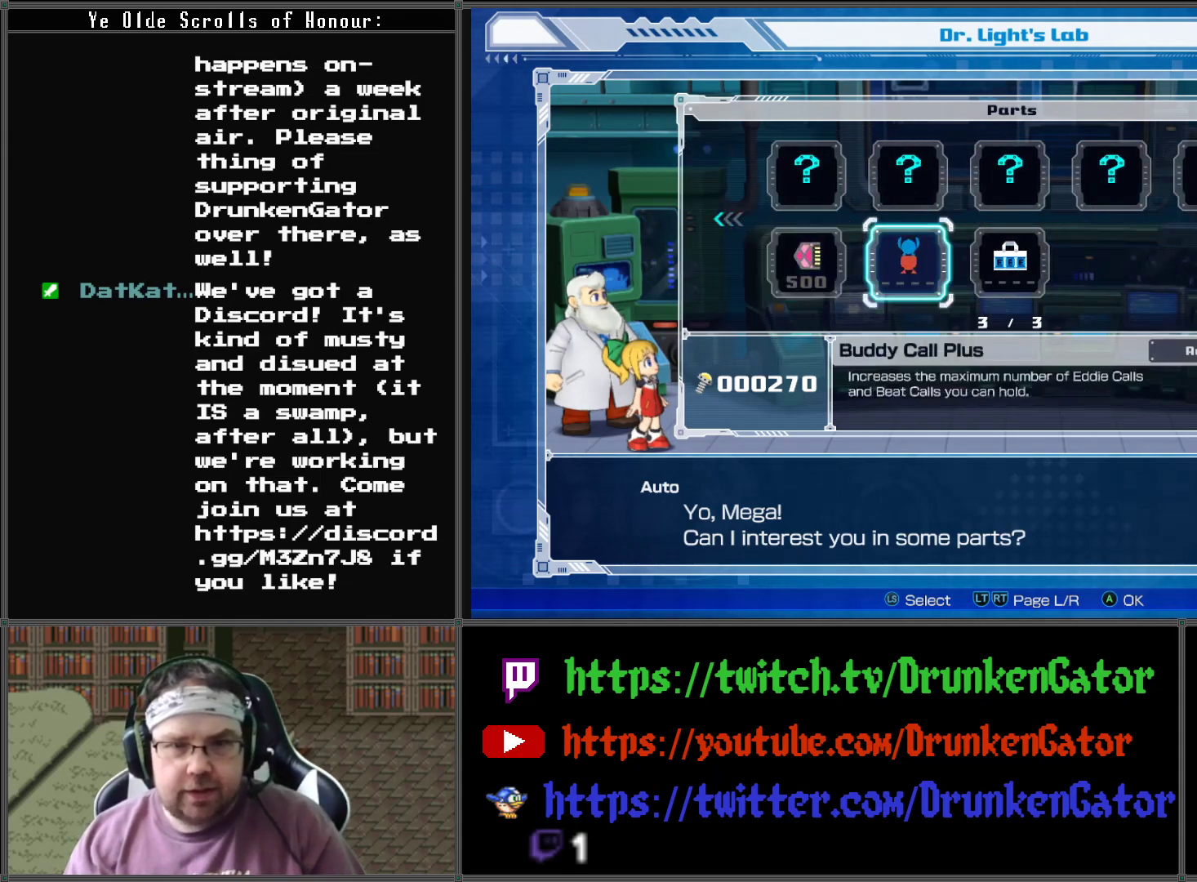
{"buttons": [], "left_stick": "center", "right_stick": "center", "events": [[167, "DPAD_RIGHT", "down"], [233, "DPAD_RIGHT", "up"], [367, "DPAD_RIGHT", "down"], [433, "DPAD_RIGHT", "up"]]}
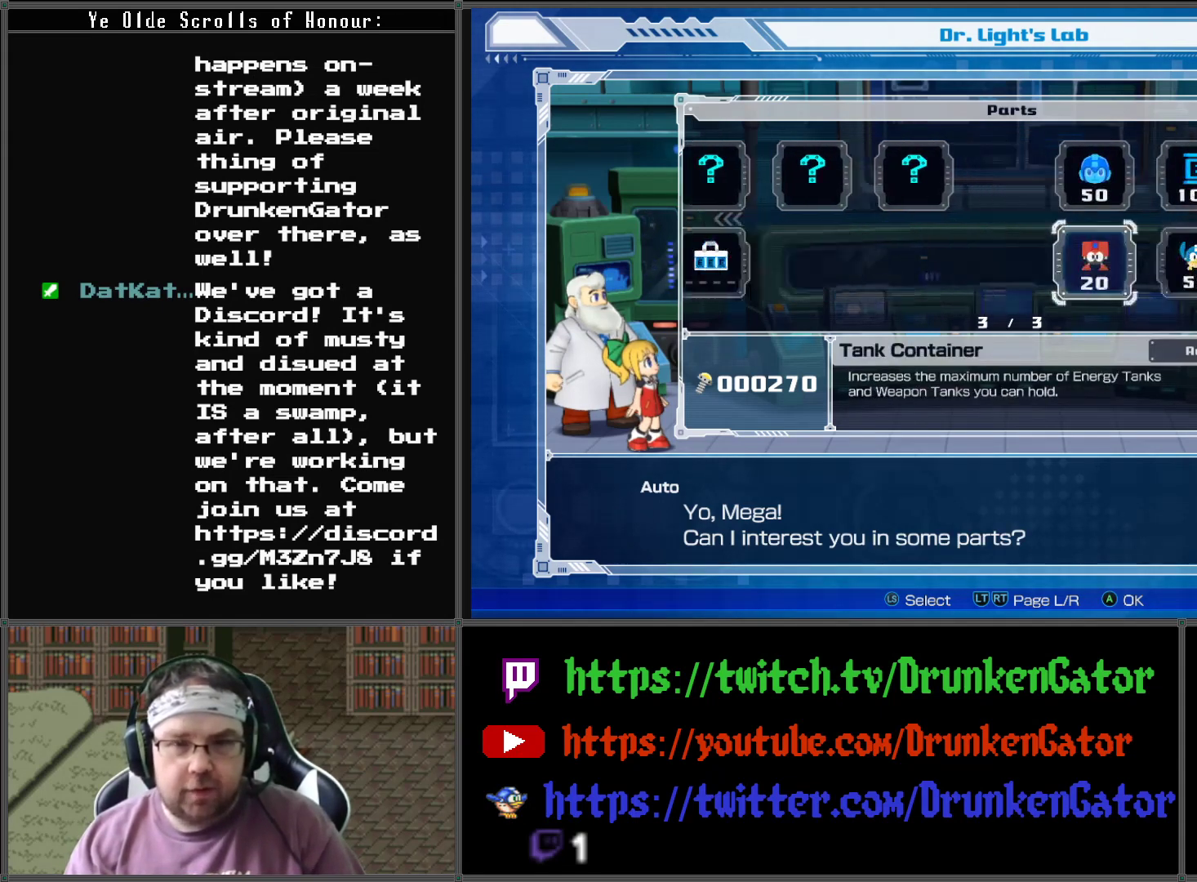
{"buttons": [], "left_stick": "center", "right_stick": "center", "events": [[67, "DPAD_RIGHT", "down"], [167, "DPAD_RIGHT", "up"]]}
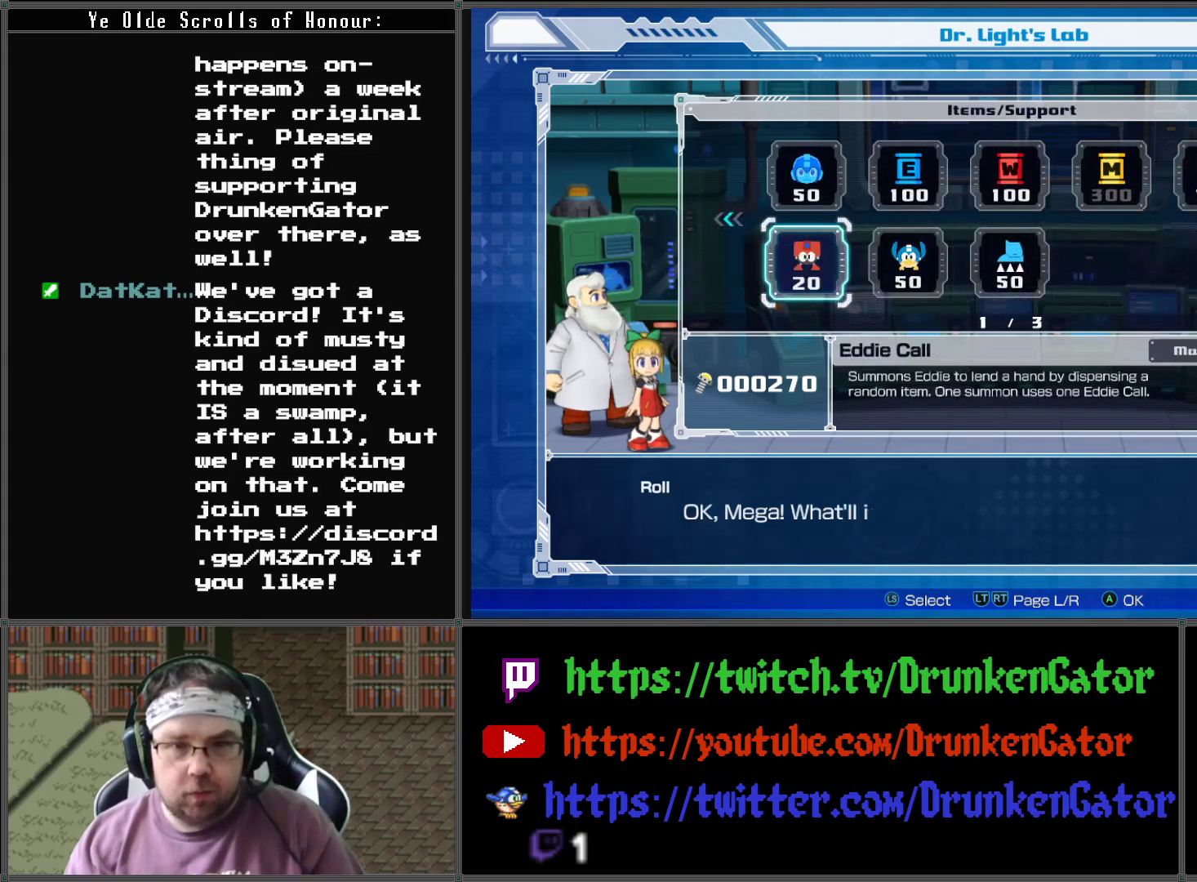
{"buttons": [], "left_stick": "center", "right_stick": "center", "events": [[333, "DPAD_RIGHT", "down"], [433, "DPAD_RIGHT", "up"]]}
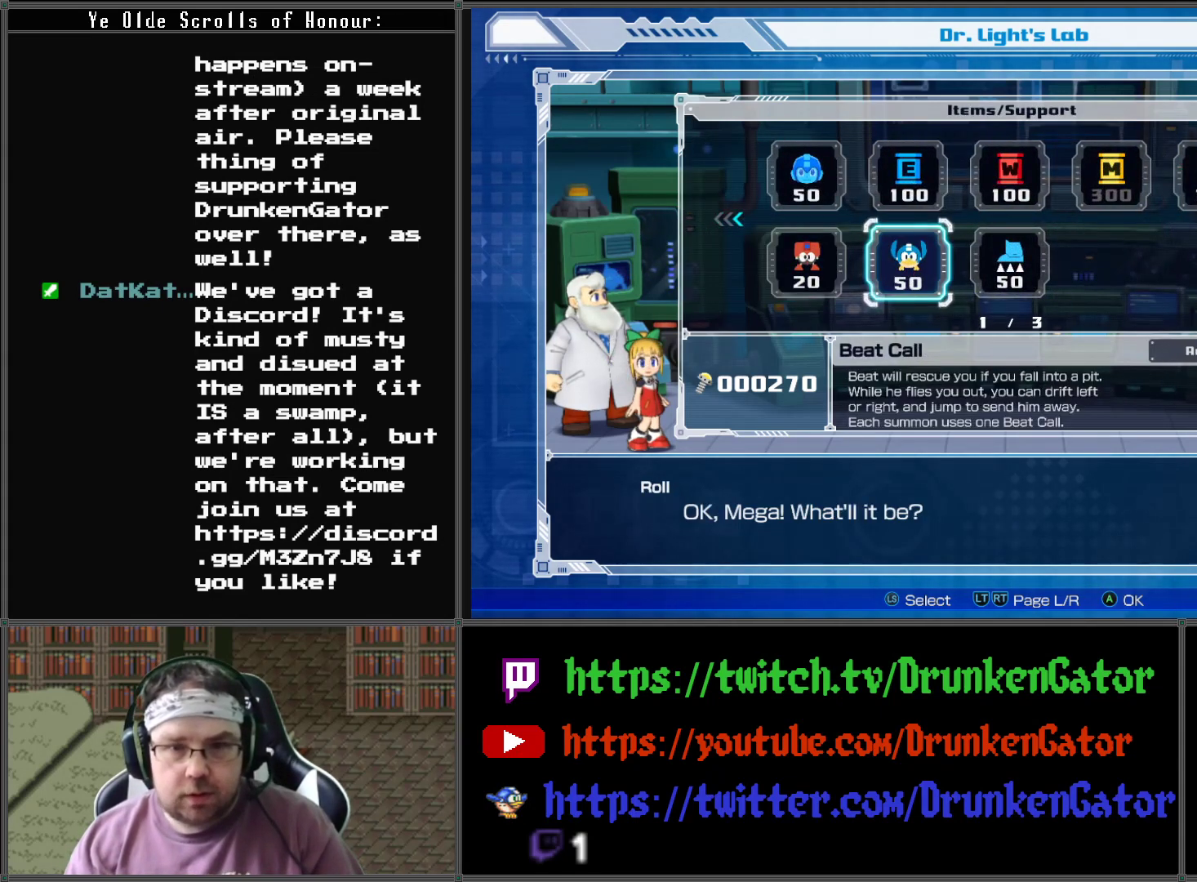
{"buttons": ["DPAD_LEFT"], "left_stick": "center", "right_stick": "center", "events": [[167, "DPAD_UP", "down"], [300, "DPAD_UP", "up"], [467, "DPAD_LEFT", "down"]]}
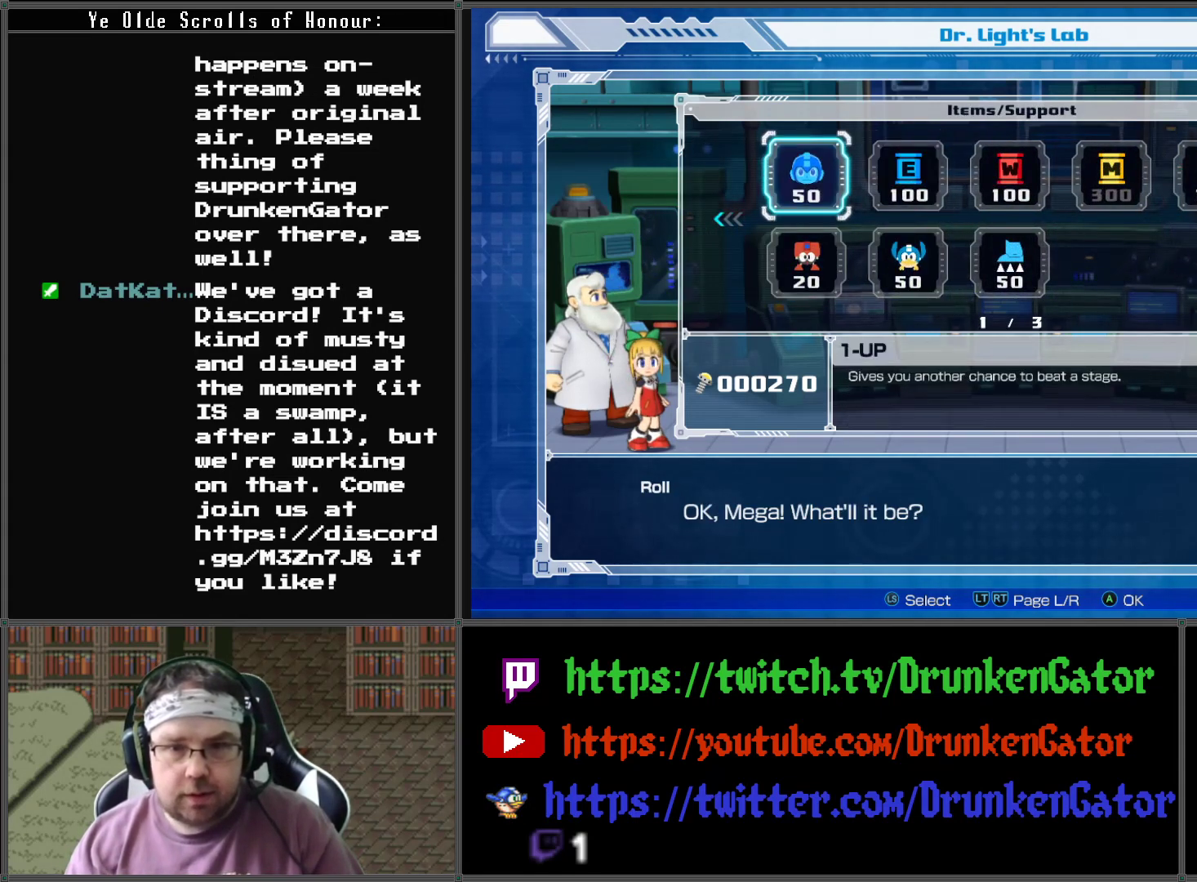
{"buttons": [], "left_stick": "center", "right_stick": "center", "events": [[67, "DPAD_LEFT", "up"]]}
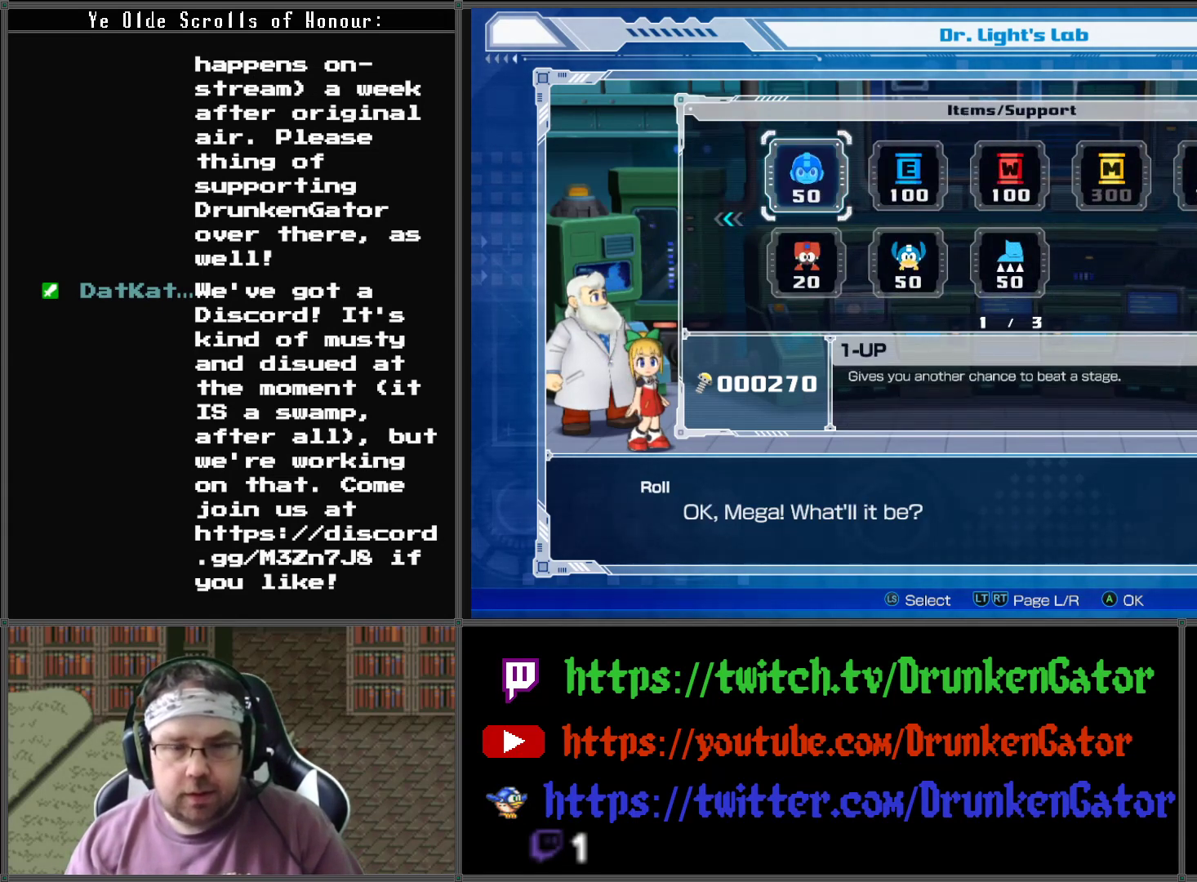
{"buttons": [], "left_stick": "center", "right_stick": "center", "events": [[233, "DPAD_RIGHT", "down"], [333, "DPAD_RIGHT", "up"]]}
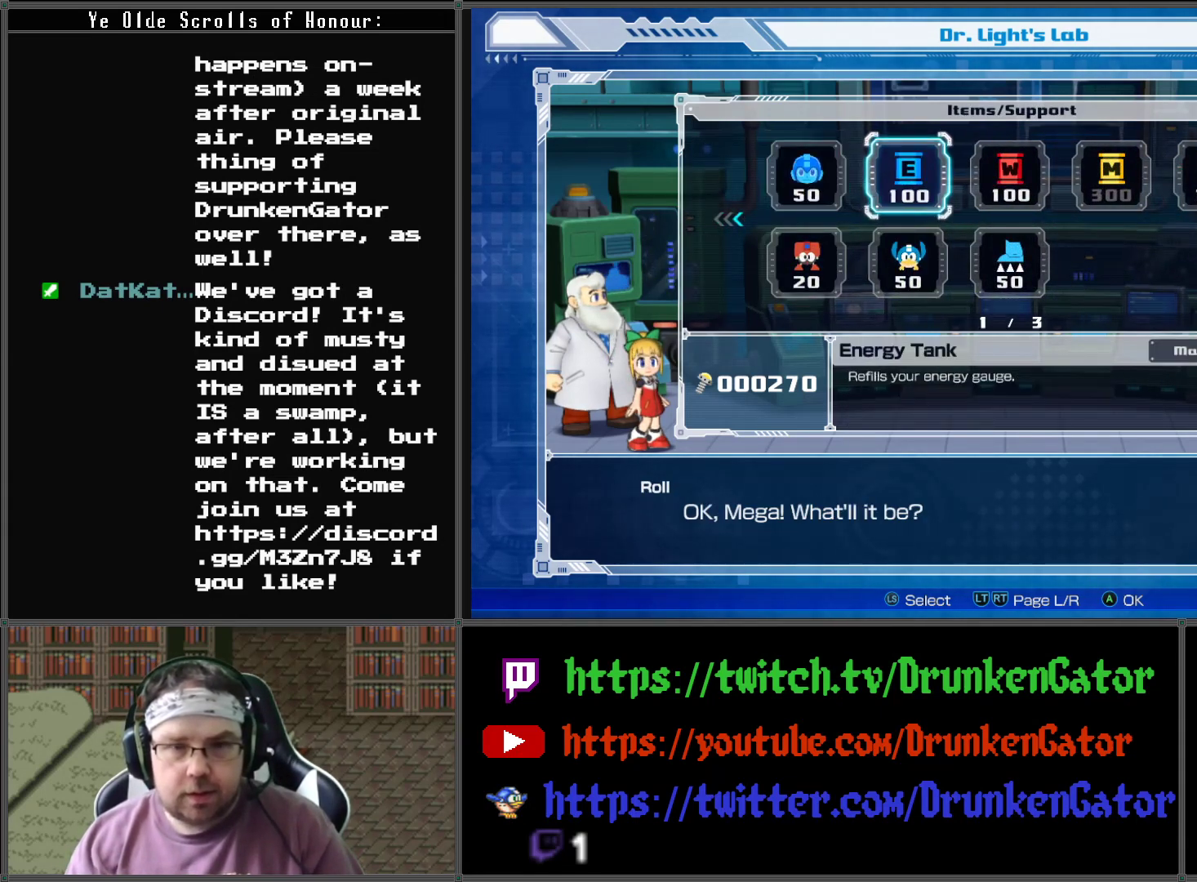
{"buttons": [], "left_stick": "center", "right_stick": "center", "events": []}
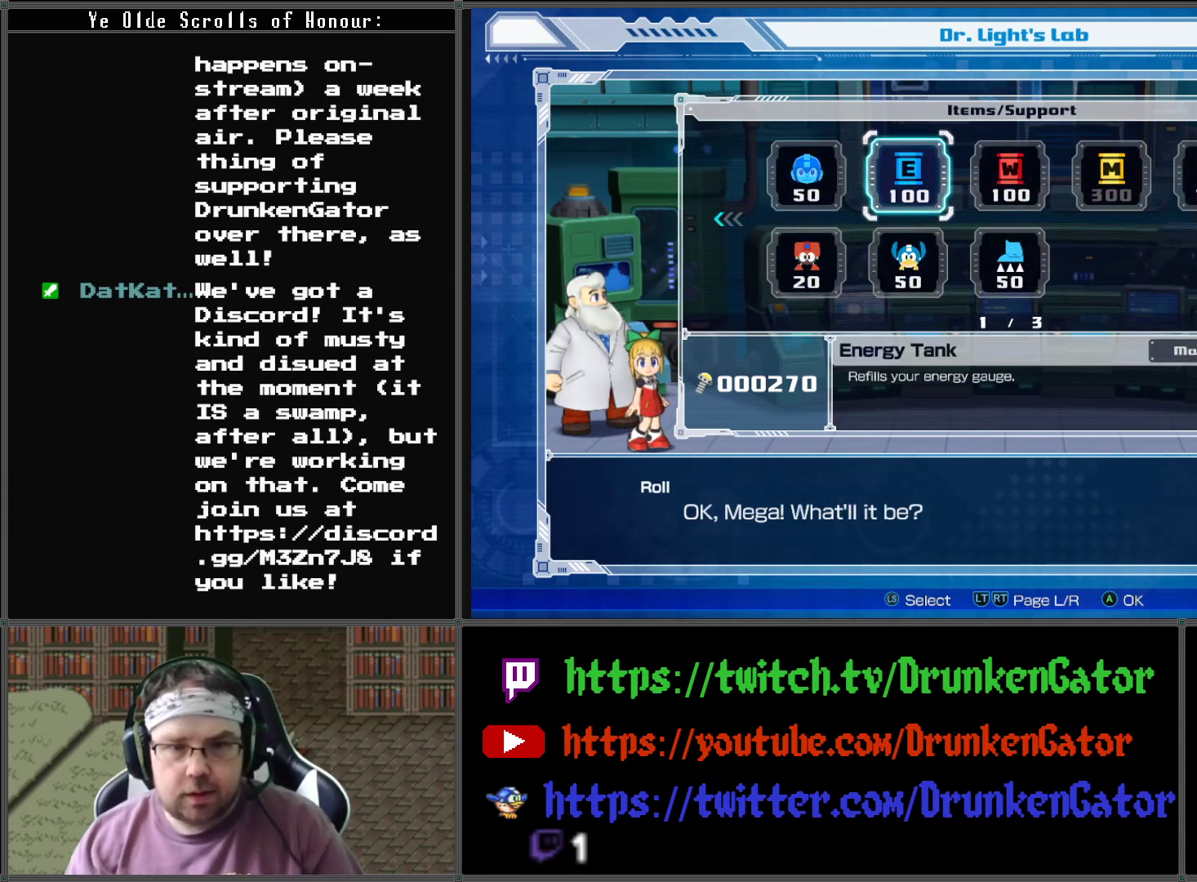
{"buttons": [], "left_stick": "center", "right_stick": "center", "events": [[67, "DPAD_DOWN", "down"], [167, "DPAD_DOWN", "up"]]}
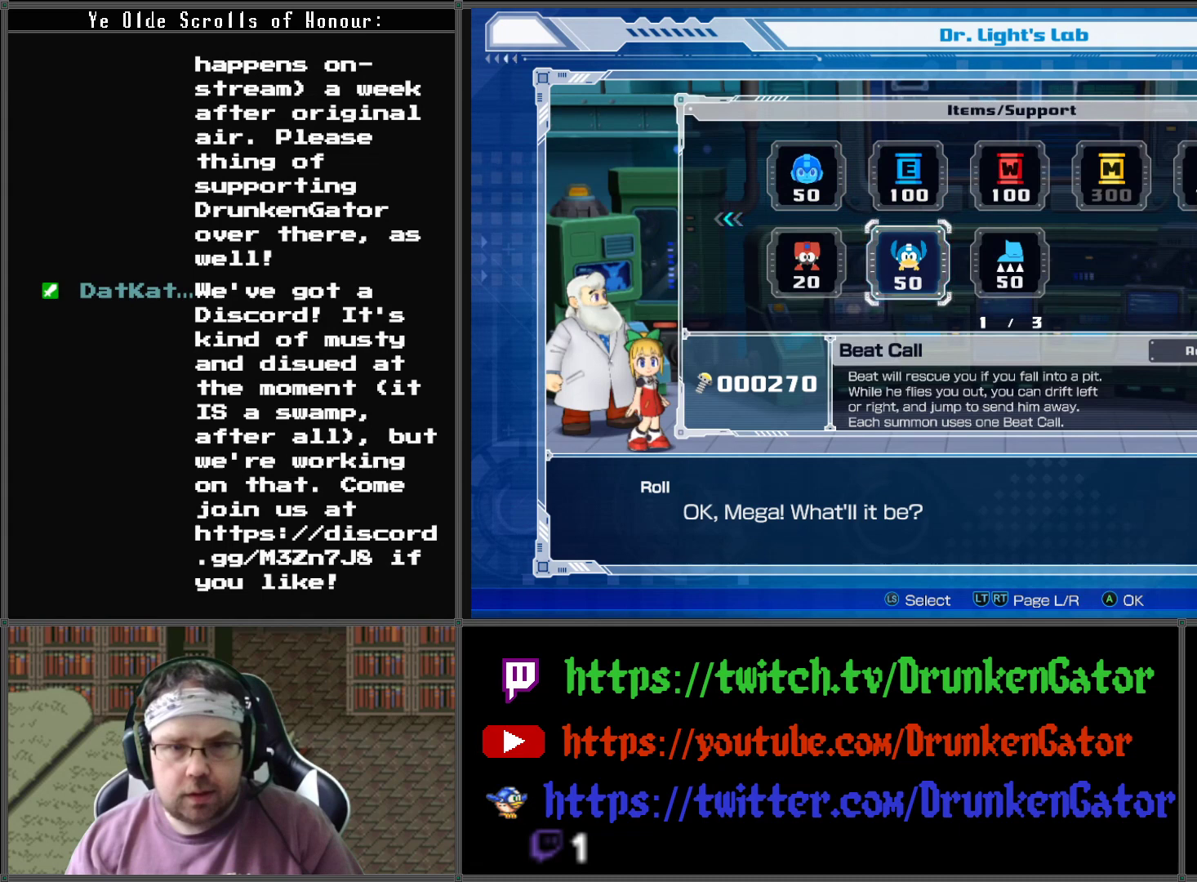
{"buttons": ["A"], "left_stick": "center", "right_stick": "center", "events": [[33, "DPAD_UP", "down"], [133, "DPAD_UP", "up"], [467, "A", "down"]]}
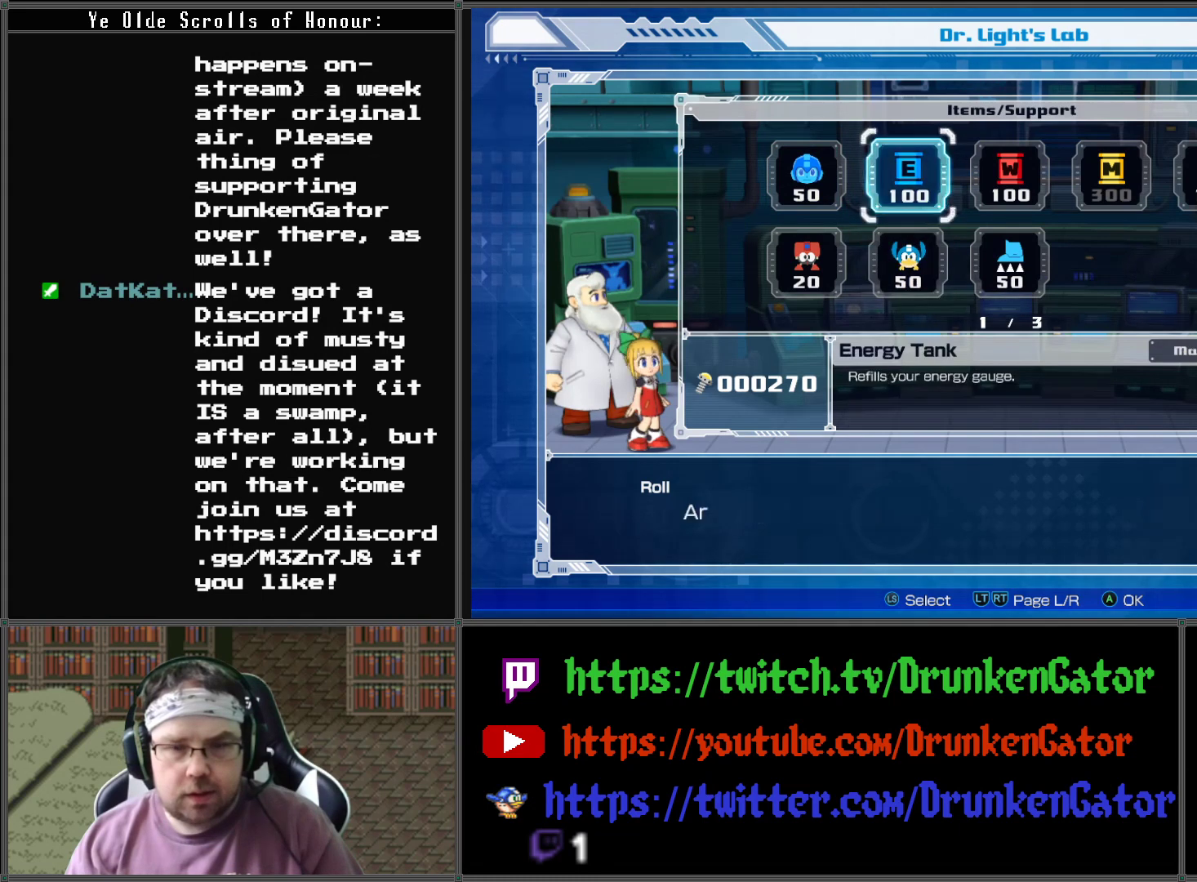
{"buttons": ["A"], "left_stick": "center", "right_stick": "center", "events": [[100, "A", "up"], [500, "A", "down"]]}
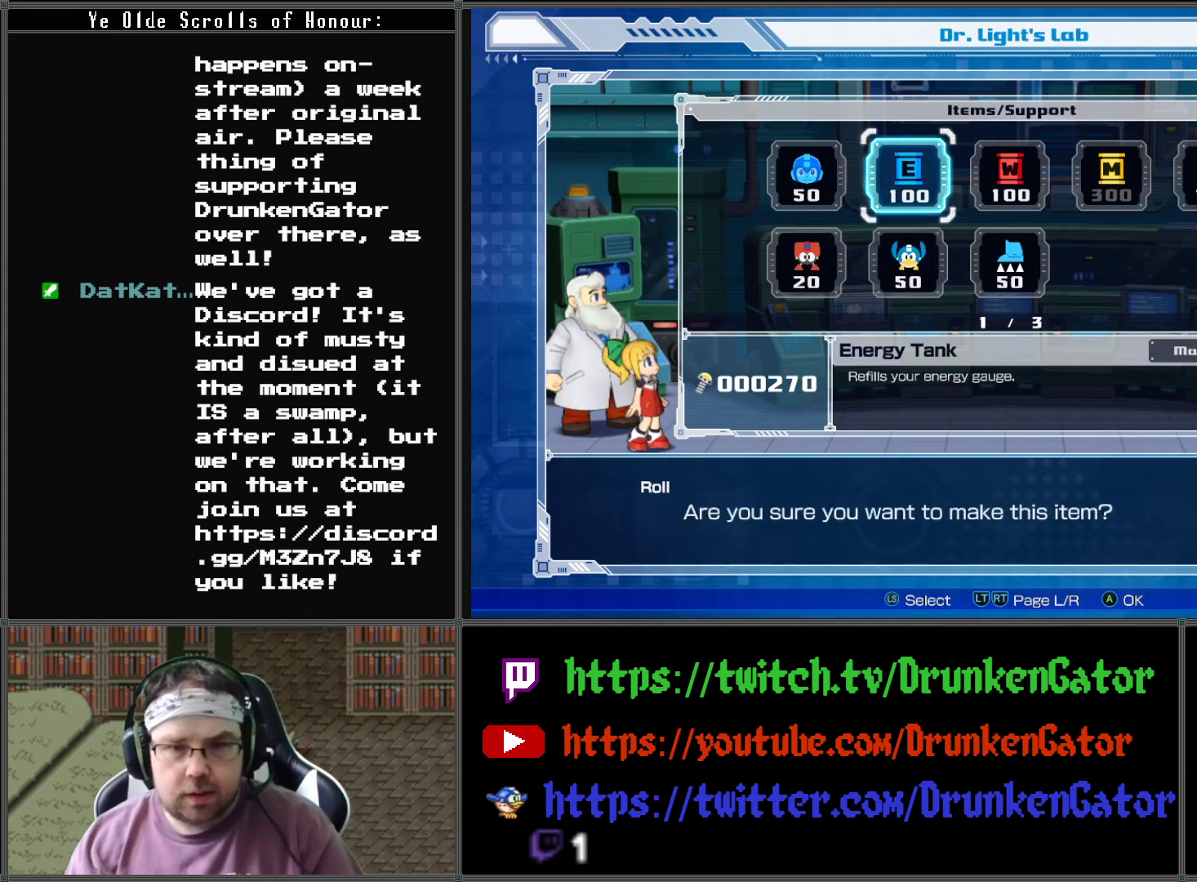
{"buttons": [], "left_stick": "center", "right_stick": "center", "events": [[133, "A", "up"]]}
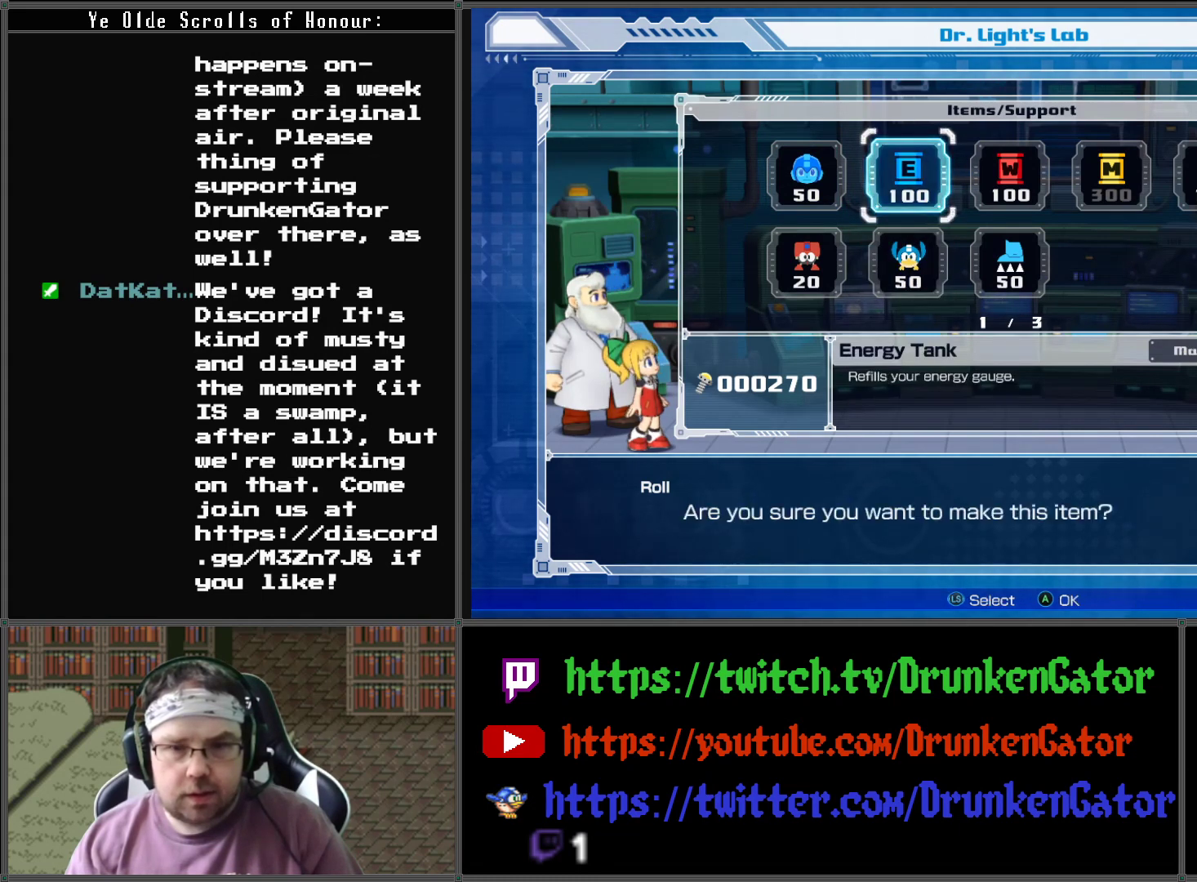
{"buttons": ["A"], "left_stick": "center", "right_stick": "center", "events": [[267, "DPAD_LEFT", "down"], [333, "DPAD_LEFT", "up"], [400, "A", "down"]]}
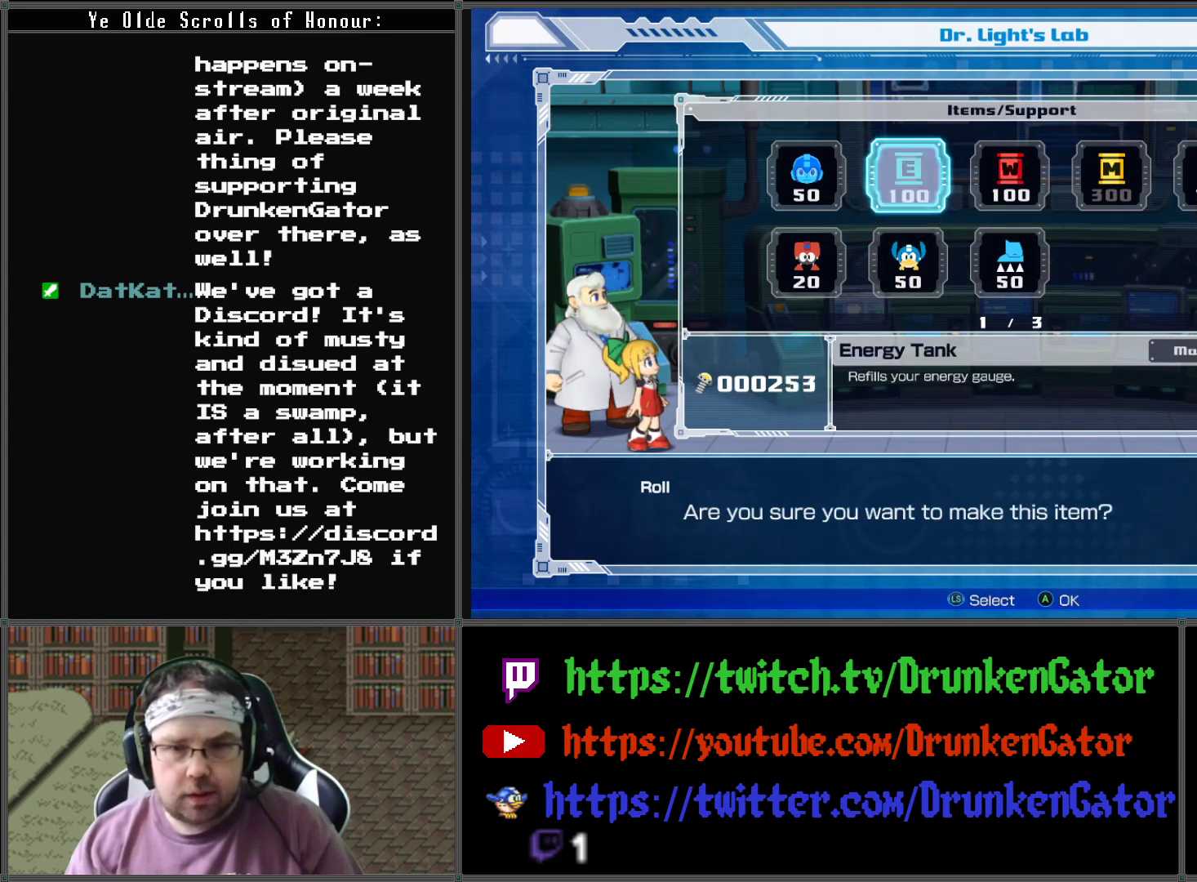
{"buttons": ["A"], "left_stick": "center", "right_stick": "center", "events": [[67, "A", "up"], [500, "A", "down"]]}
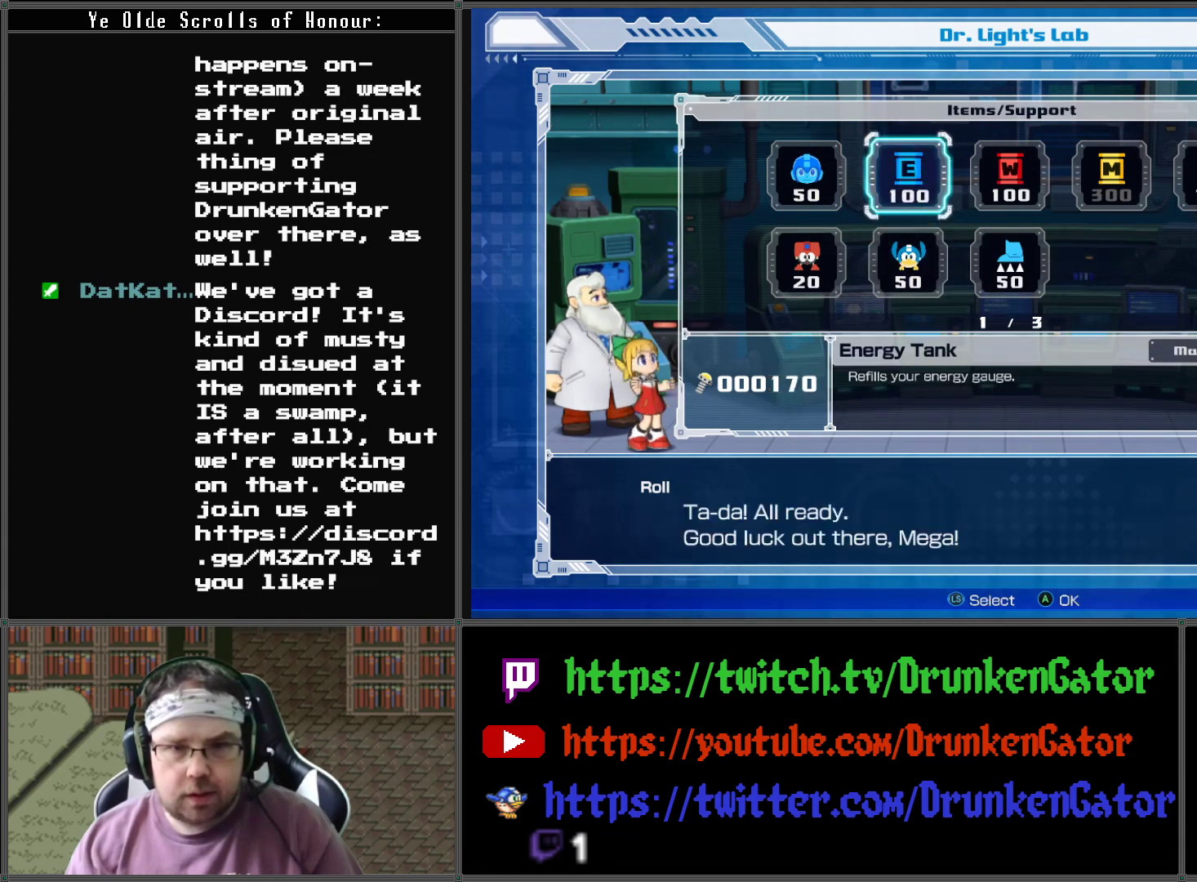
{"buttons": ["A"], "left_stick": "center", "right_stick": "center", "events": [[200, "A", "up"], [500, "A", "down"]]}
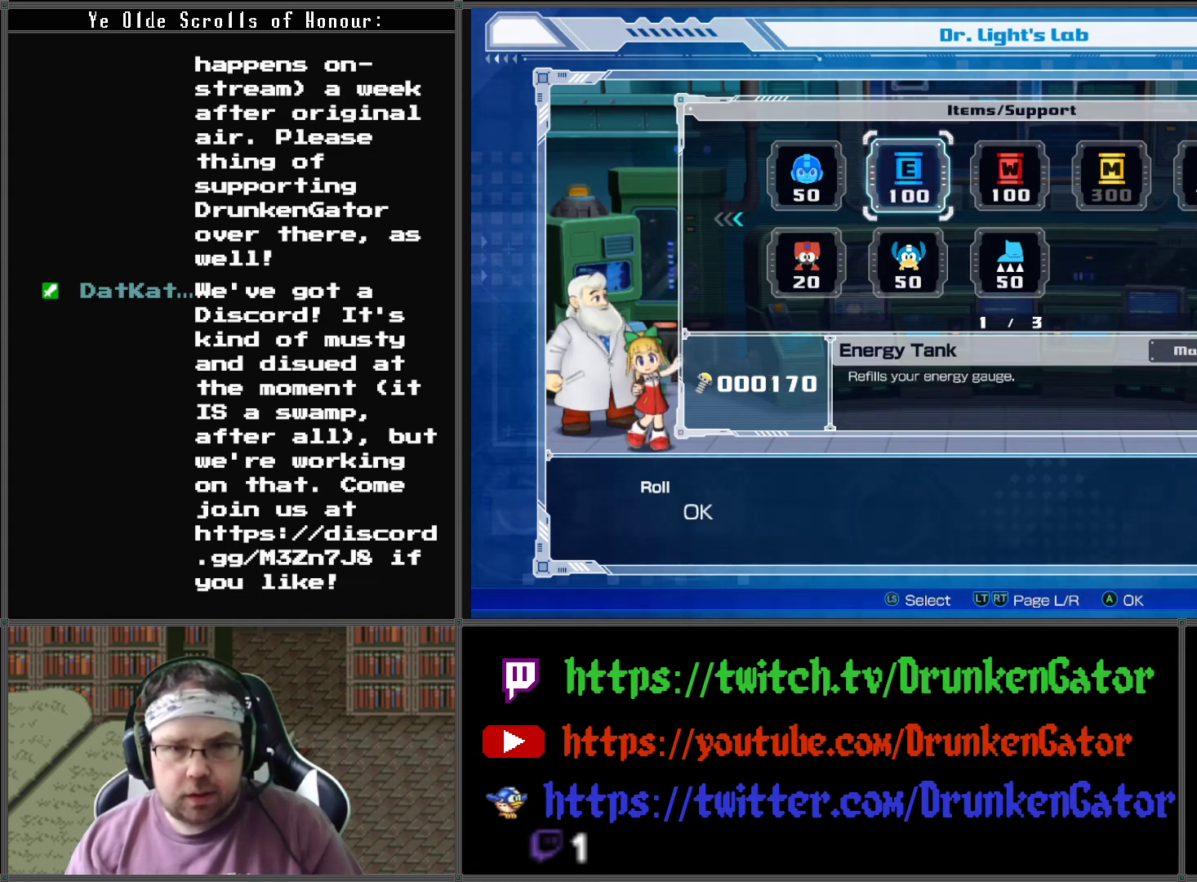
{"buttons": ["A"], "left_stick": "center", "right_stick": "center", "events": [[167, "A", "up"], [433, "A", "down"]]}
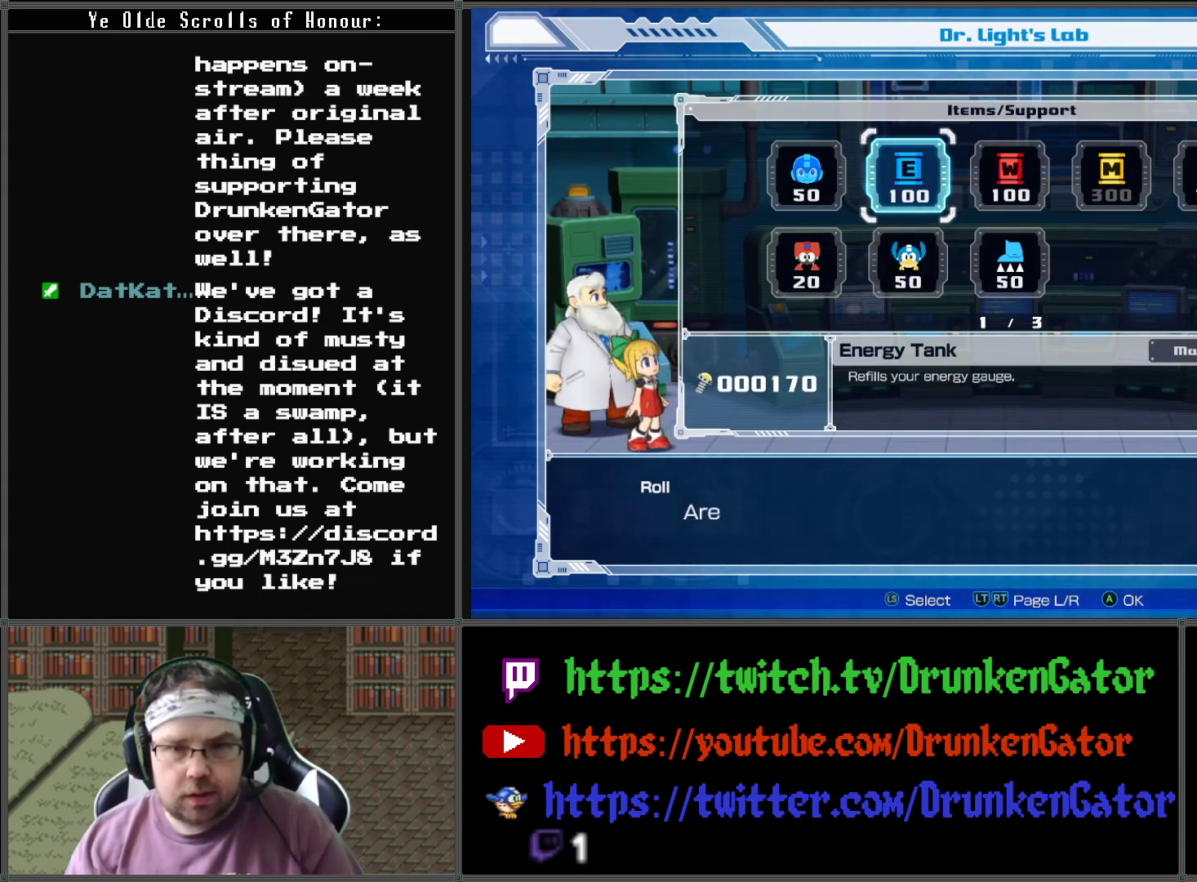
{"buttons": ["DPAD_LEFT"], "left_stick": "center", "right_stick": "center", "events": [[67, "A", "up"], [467, "DPAD_LEFT", "down"]]}
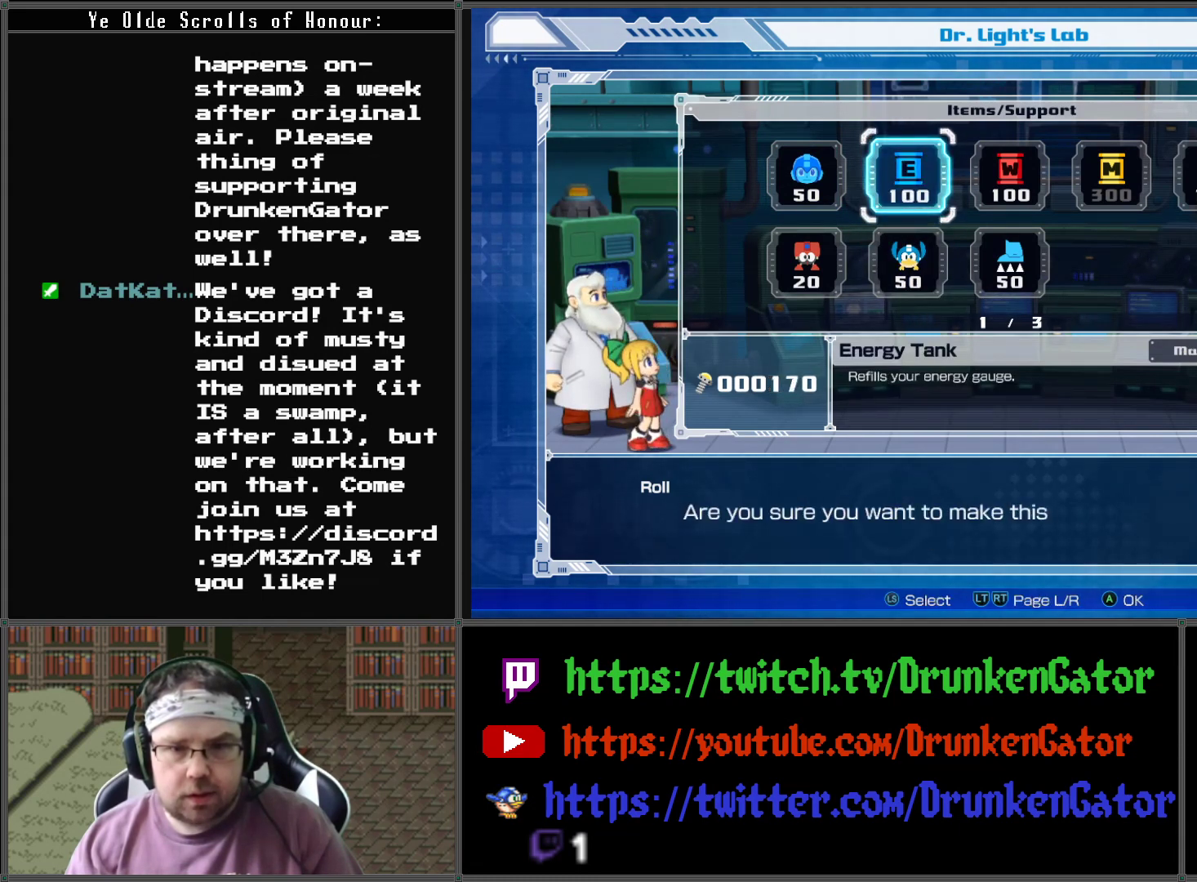
{"buttons": [], "left_stick": "center", "right_stick": "center", "events": [[33, "DPAD_LEFT", "up"], [400, "DPAD_LEFT", "down"], [467, "DPAD_LEFT", "up"]]}
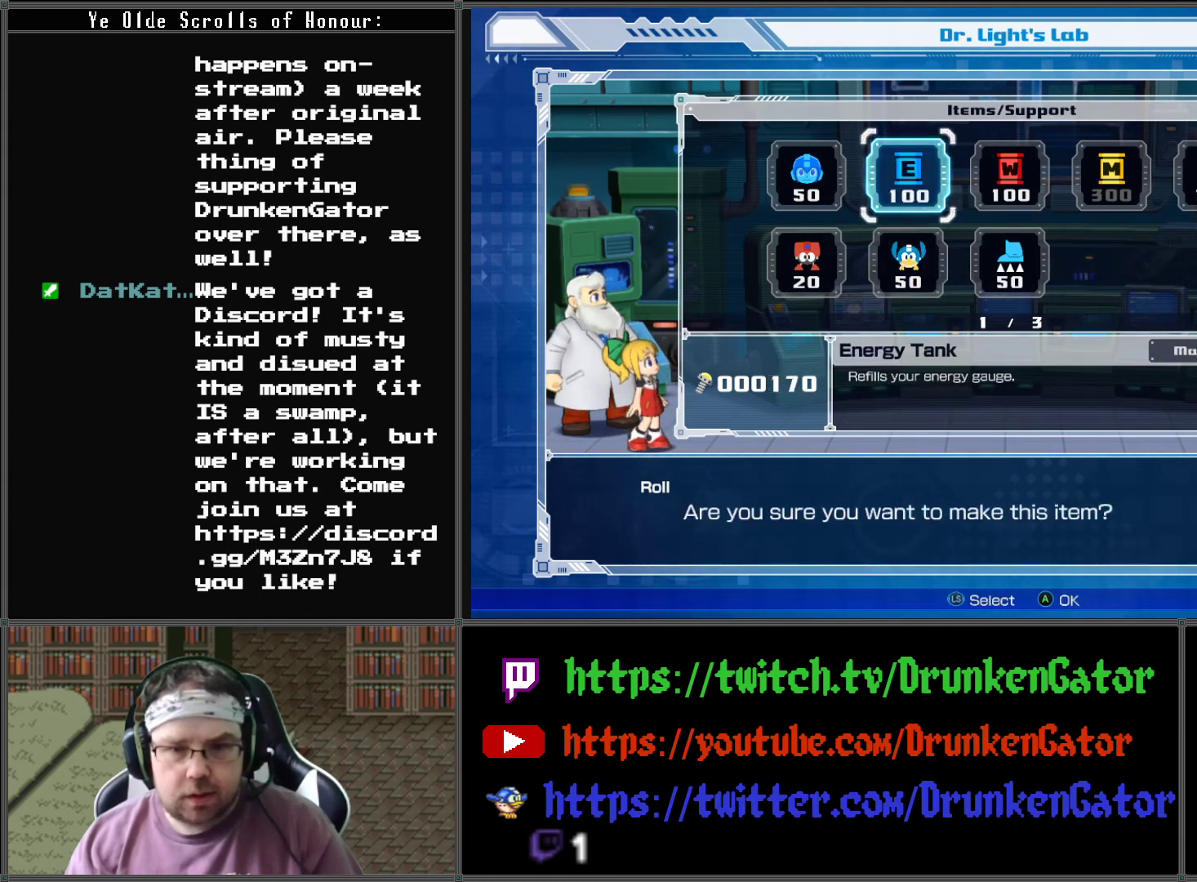
{"buttons": ["A"], "left_stick": "center", "right_stick": "center", "events": [[167, "DPAD_LEFT", "down"], [300, "DPAD_LEFT", "up"], [400, "A", "down"]]}
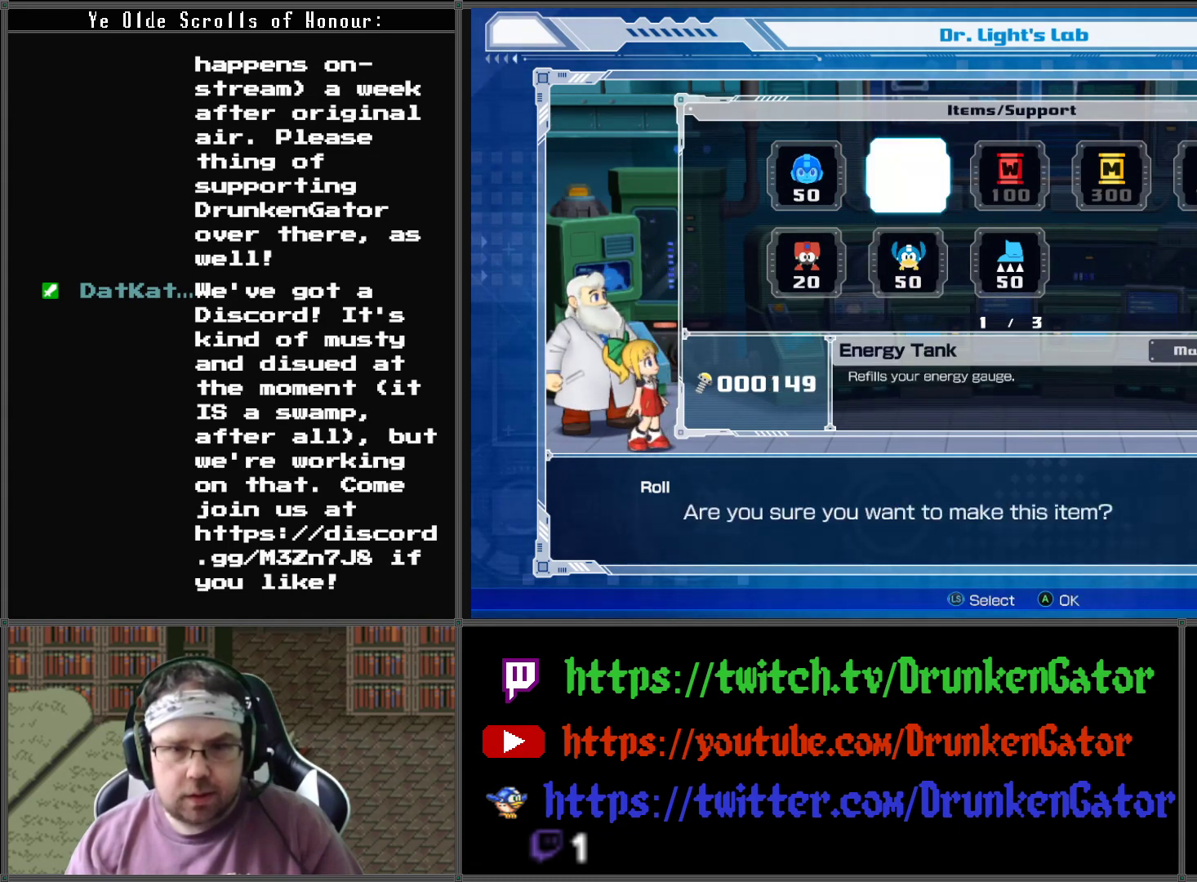
{"buttons": [], "left_stick": "center", "right_stick": "center", "events": [[67, "A", "up"], [333, "DPAD_DOWN", "down"], [467, "DPAD_DOWN", "up"]]}